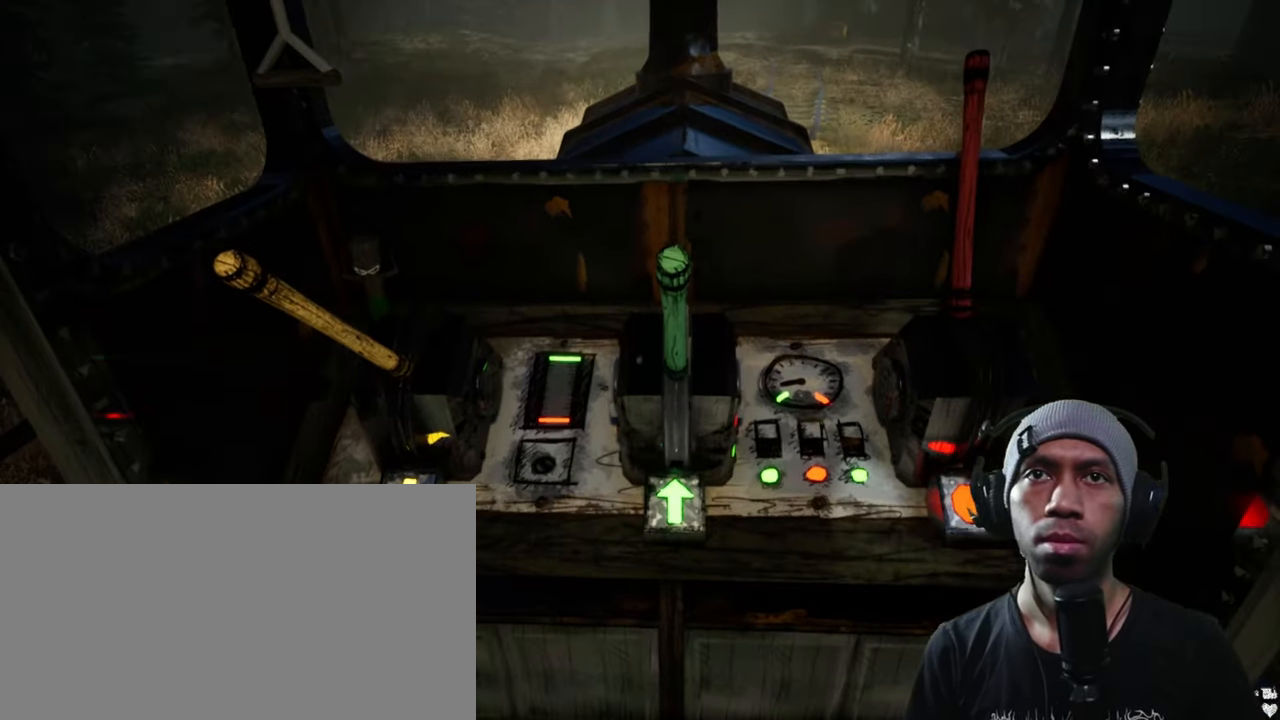
Gameplay with keyboard and mouse; each line is a JSON object with the keys and mouse buttons held at the frame after it. "events" lists presses ("down") and releases ("up") of "1", "2", "3", "4", "5", "a", "alt", "b", "c", "ctrl", "d", "e", "f", "g", "q", "r", "s", "shift", "space", "t", "tab", "v", "w", "x", "z", "mouse_left", "mouse_wheel", "mouse_right", "mouse_mb4" and "mouse_mb5" between this image and that frame as [ms after this image, input, new state], when the widget could be followed in between. "mouse_left", "mouse_wheel", "mouse_right", "mouse_mb4", "mouse_mb5" = the "left", "wheel", "right", "mb4", "mb5" buttons of the "mouse" list. No other keys are recorded. "wheel" means that the mouse wheel is clicked or scrolled. Mouse movement is not recorded.
{"keys": [], "mouse": [], "events": []}
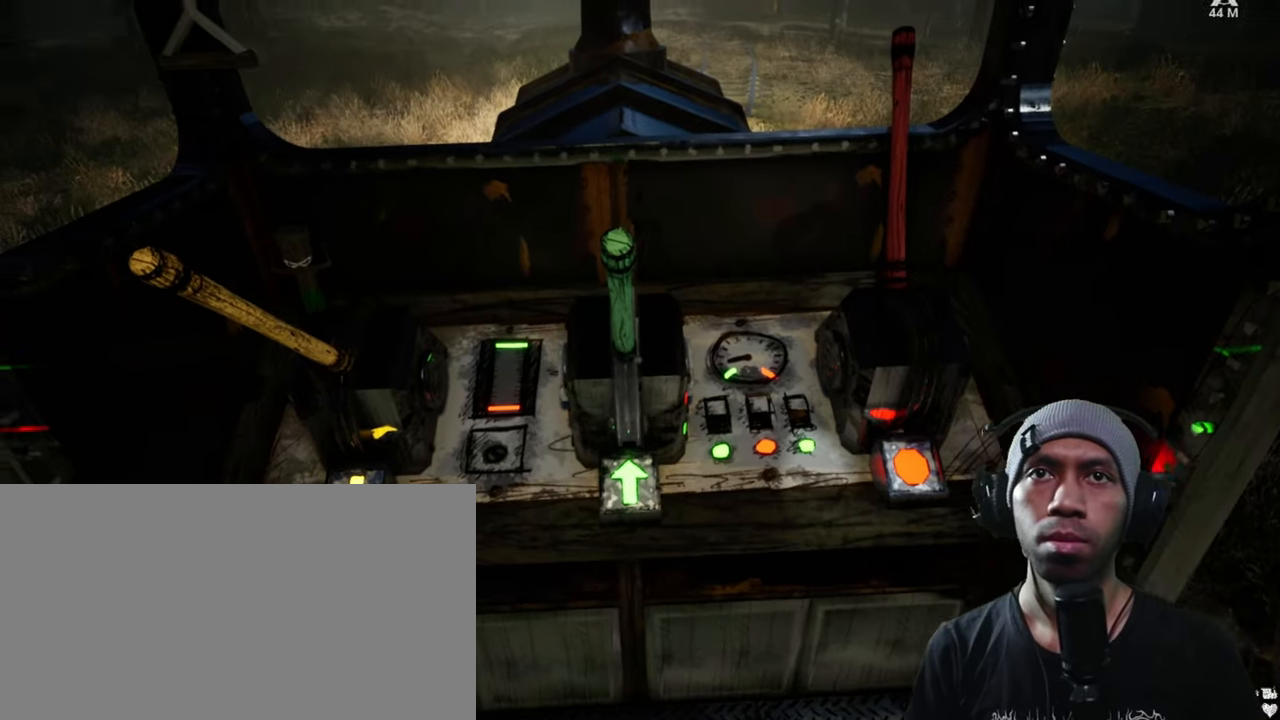
{"keys": [], "mouse": []}
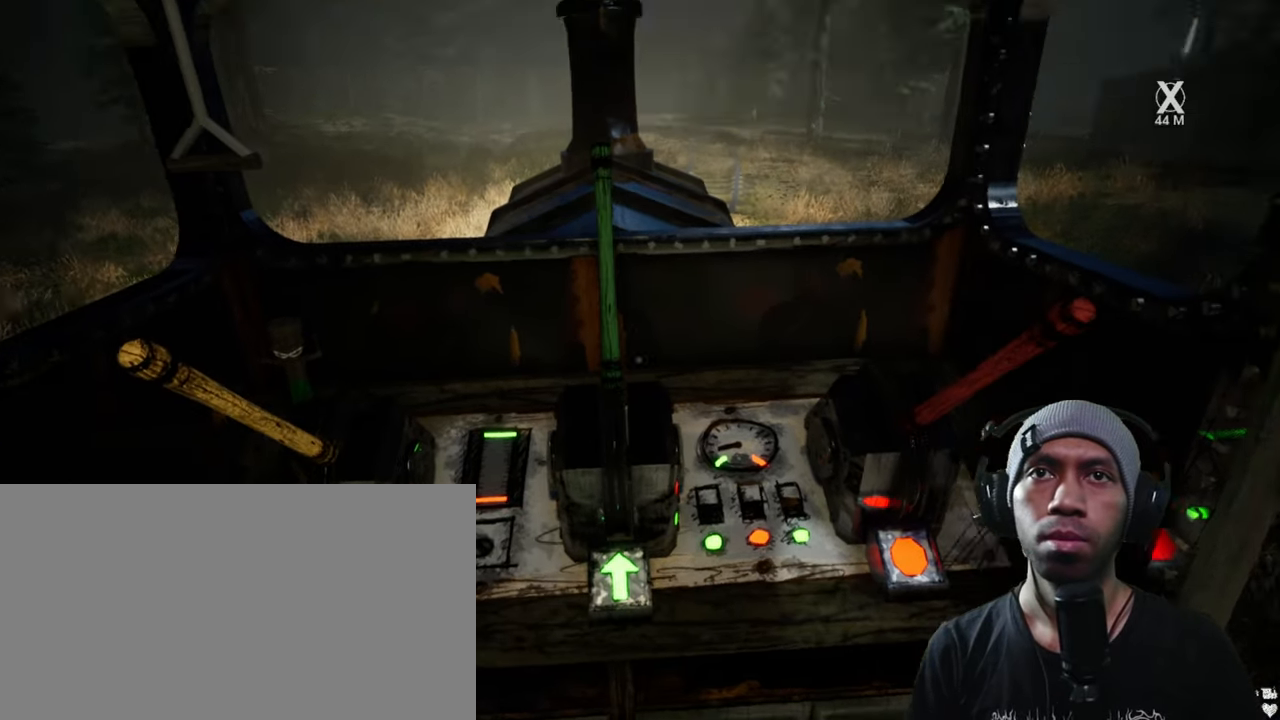
{"keys": [], "mouse": [], "events": []}
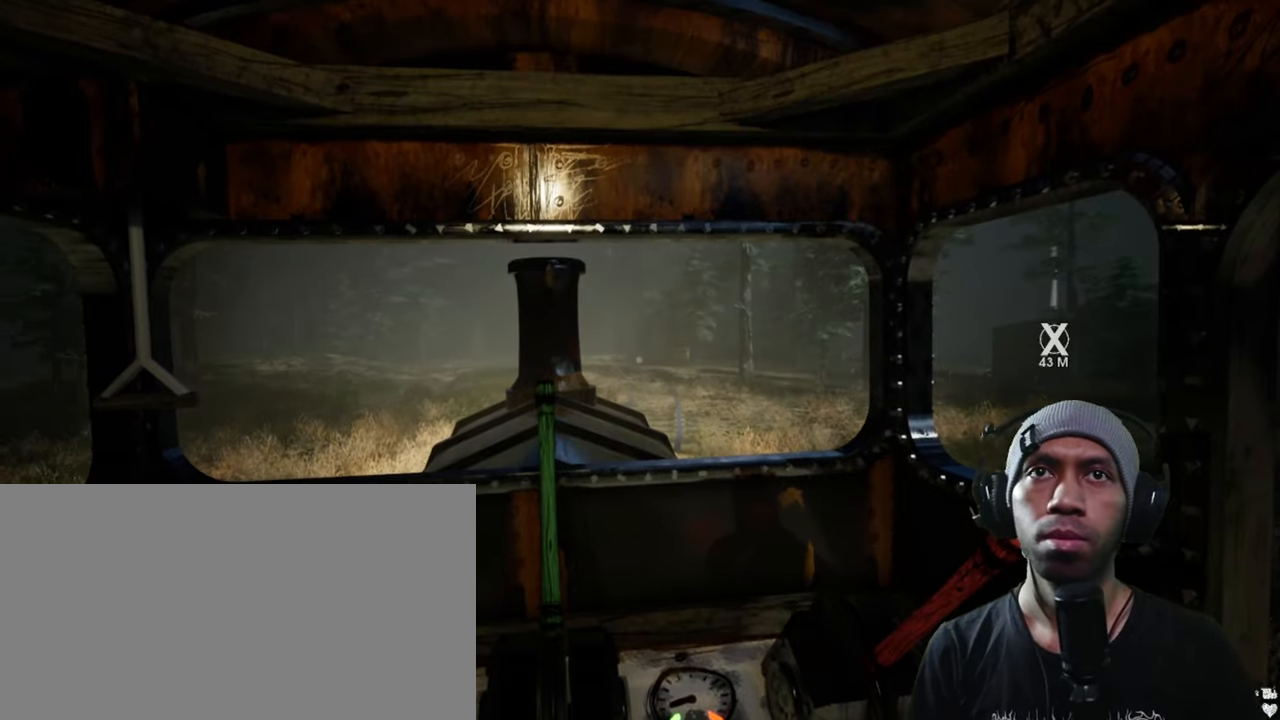
{"keys": [], "mouse": [], "events": []}
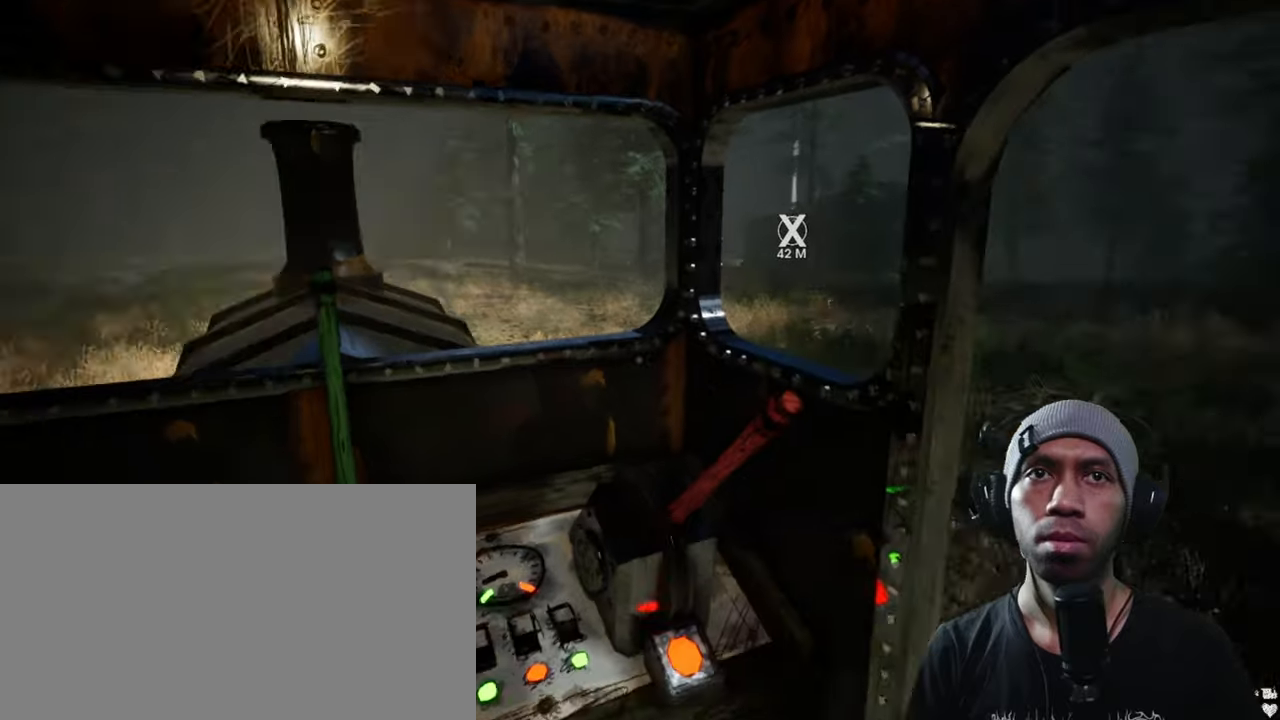
{"keys": [], "mouse": [], "events": []}
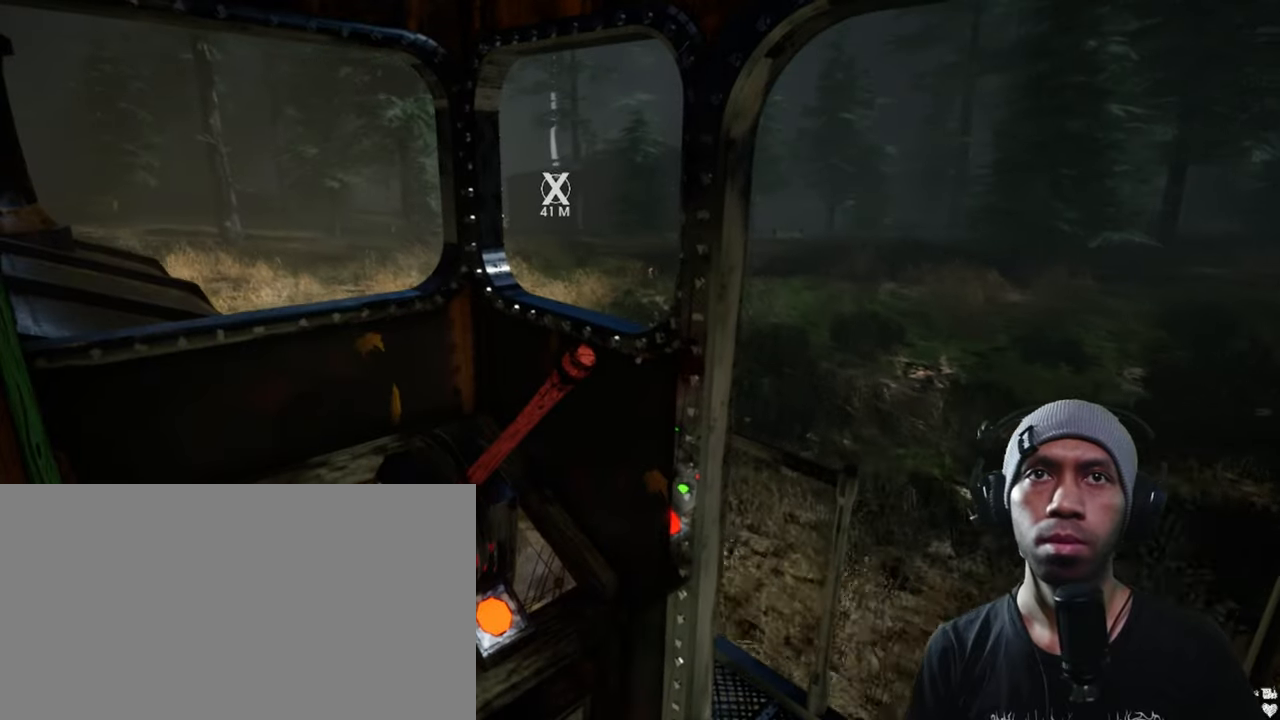
{"keys": [], "mouse": [], "events": []}
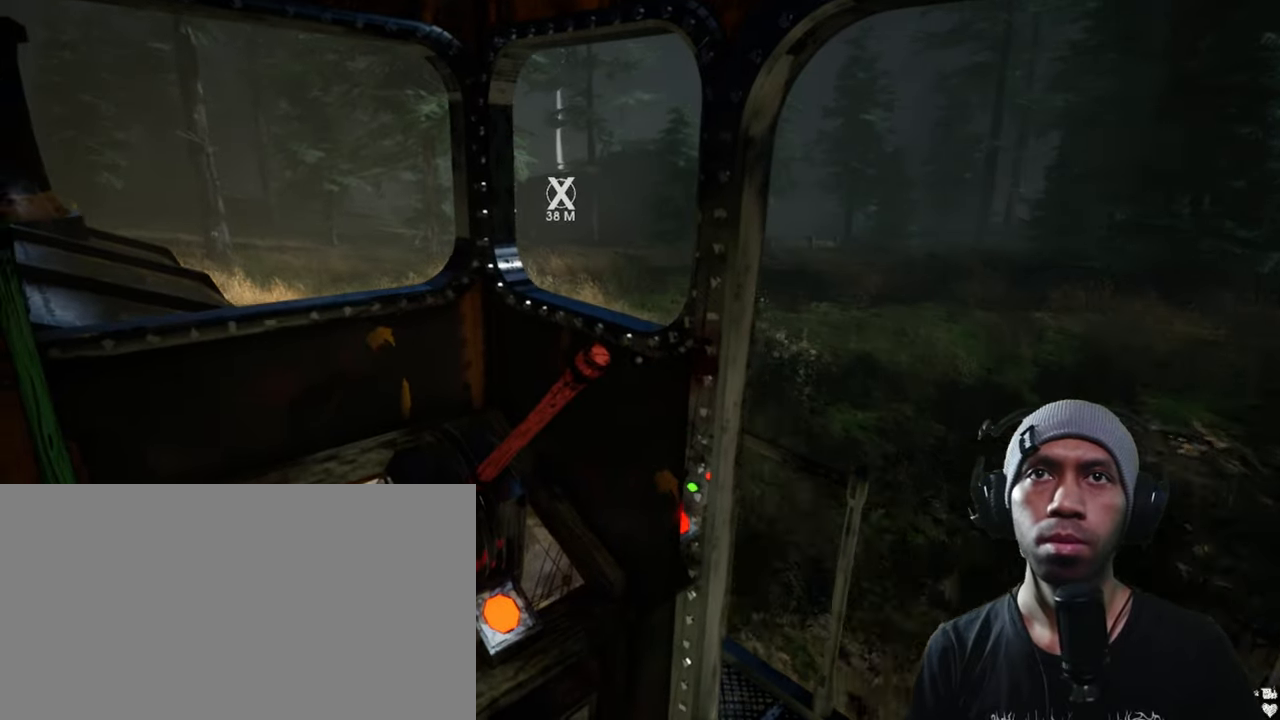
{"keys": [], "mouse": [], "events": []}
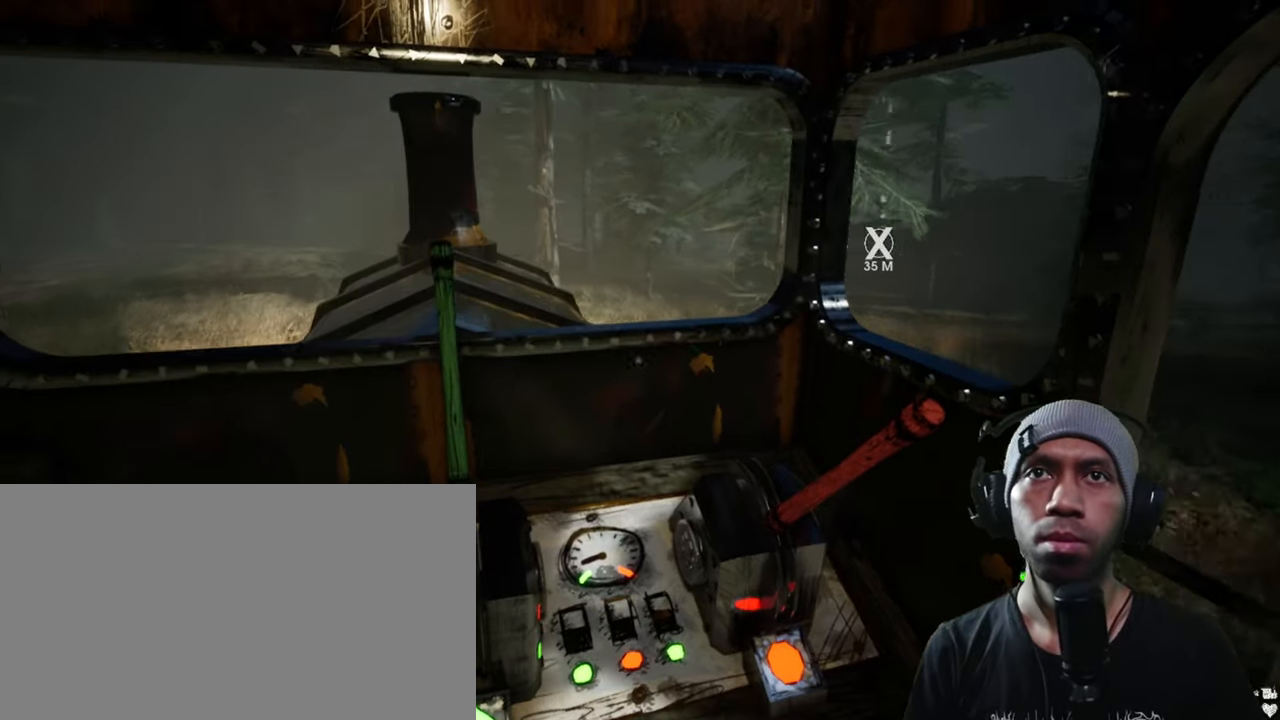
{"keys": [], "mouse": [], "events": []}
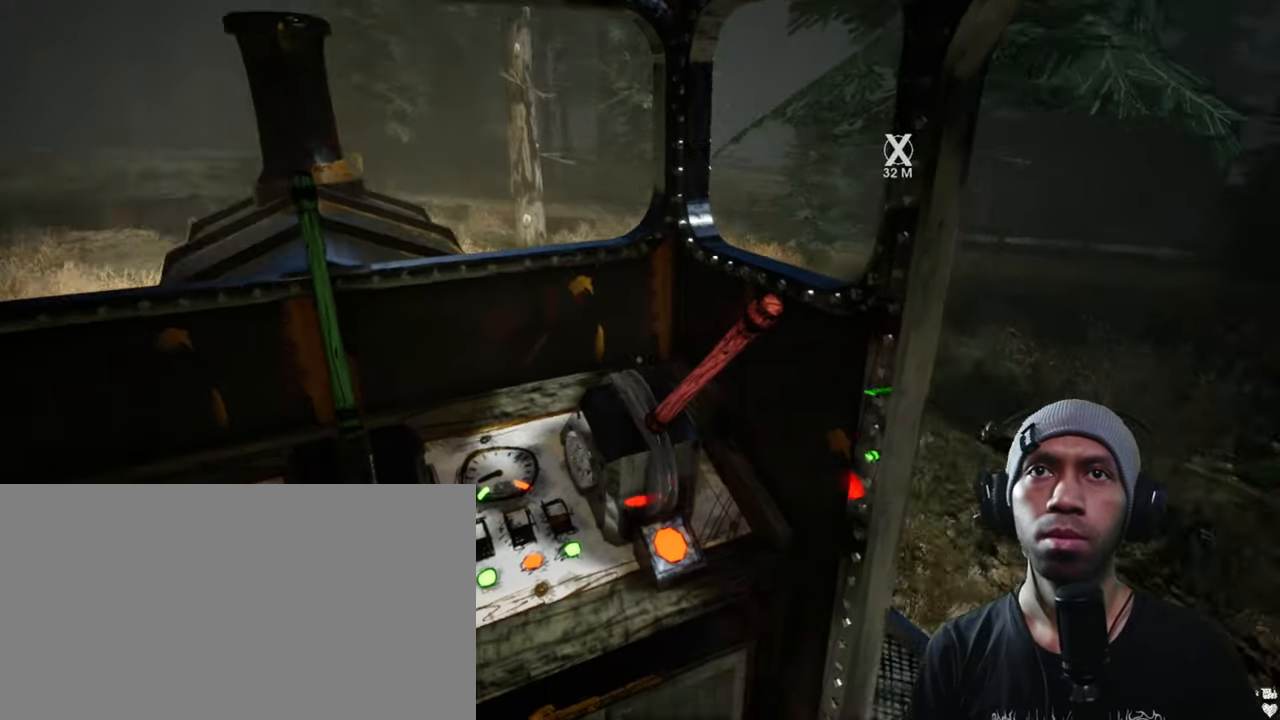
{"keys": [], "mouse": ["left"], "events": [[133, "mouse_wheel", "down"], [200, "mouse_wheel", "up"], [466, "mouse_left", "down"]]}
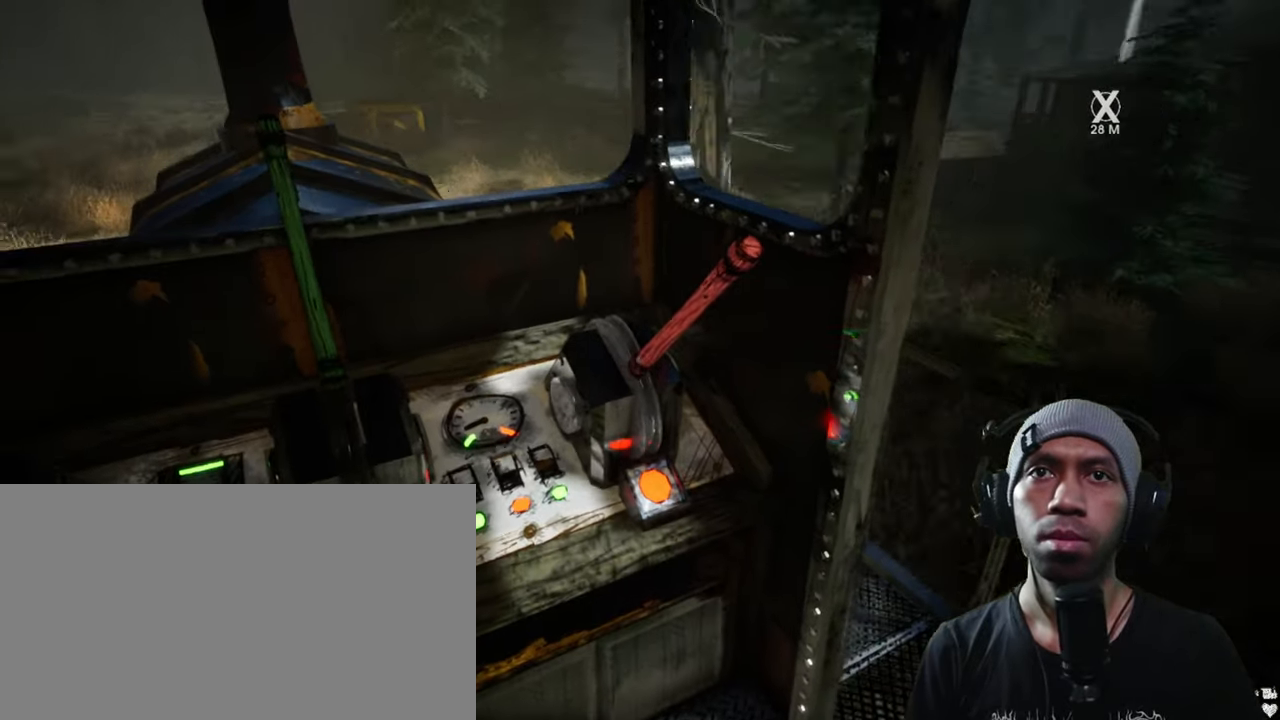
{"keys": [], "mouse": [], "events": [[116, "mouse_left", "up"]]}
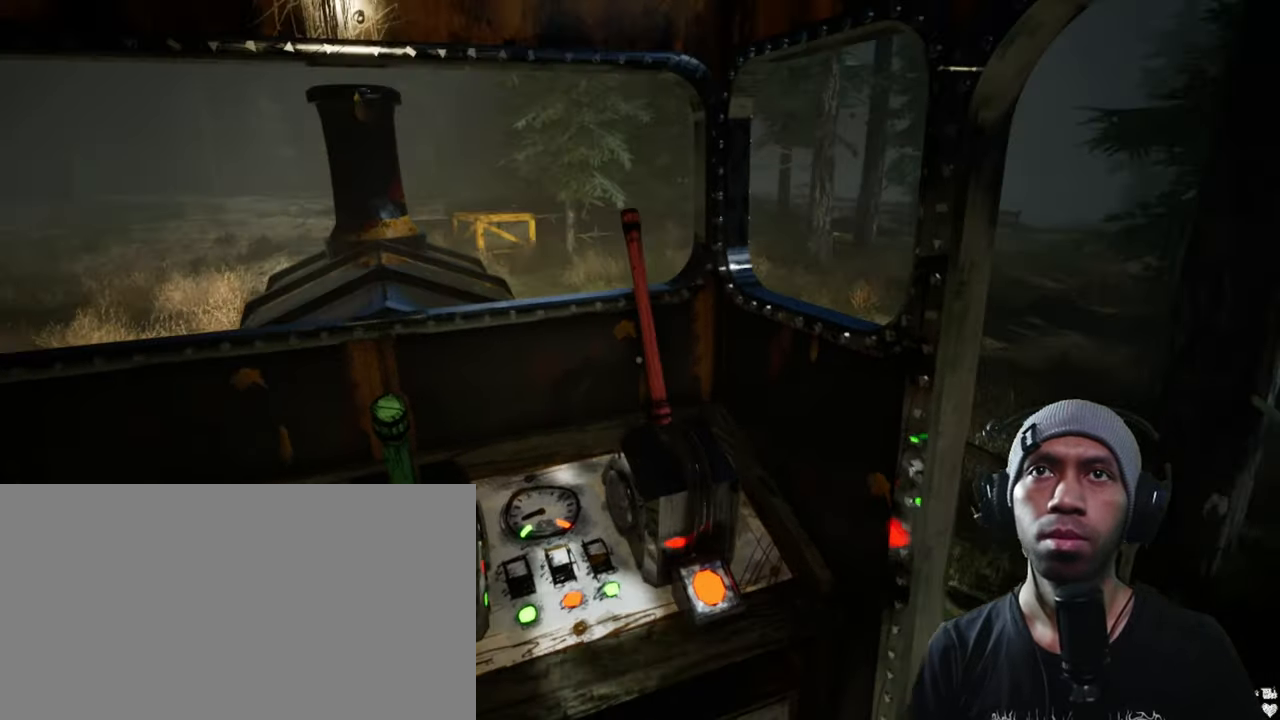
{"keys": [], "mouse": [], "events": []}
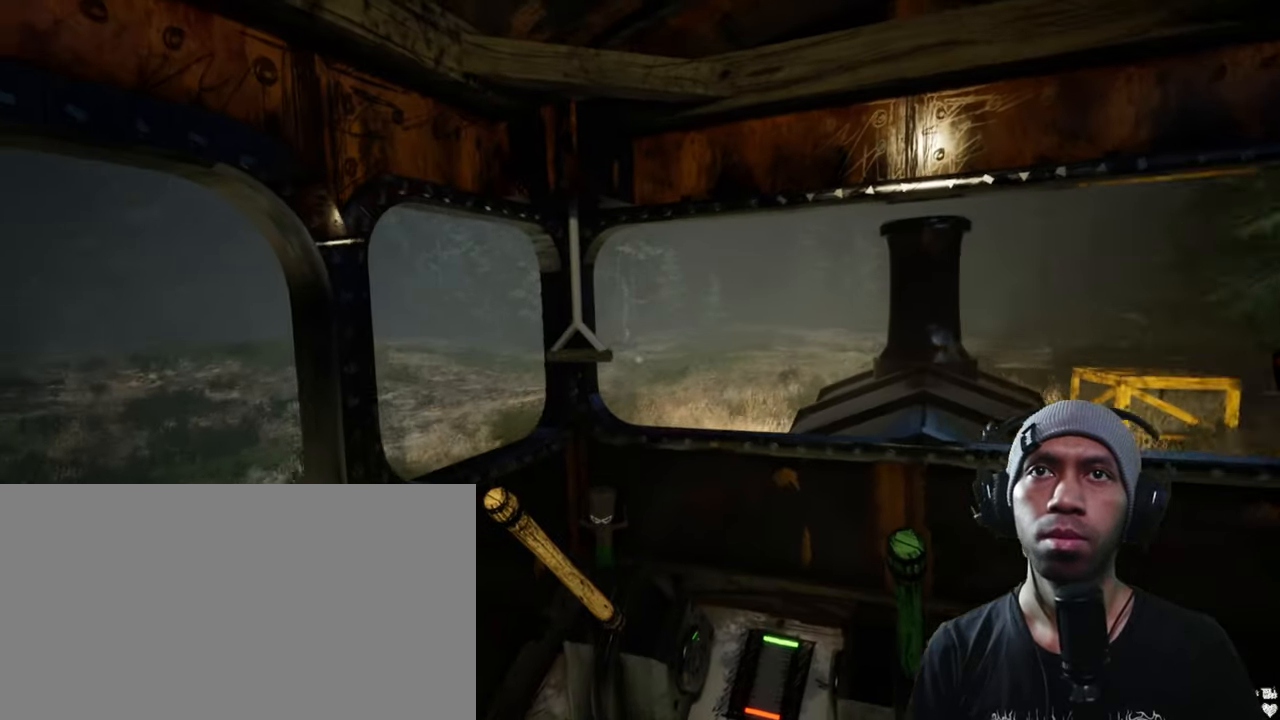
{"keys": [], "mouse": [], "events": []}
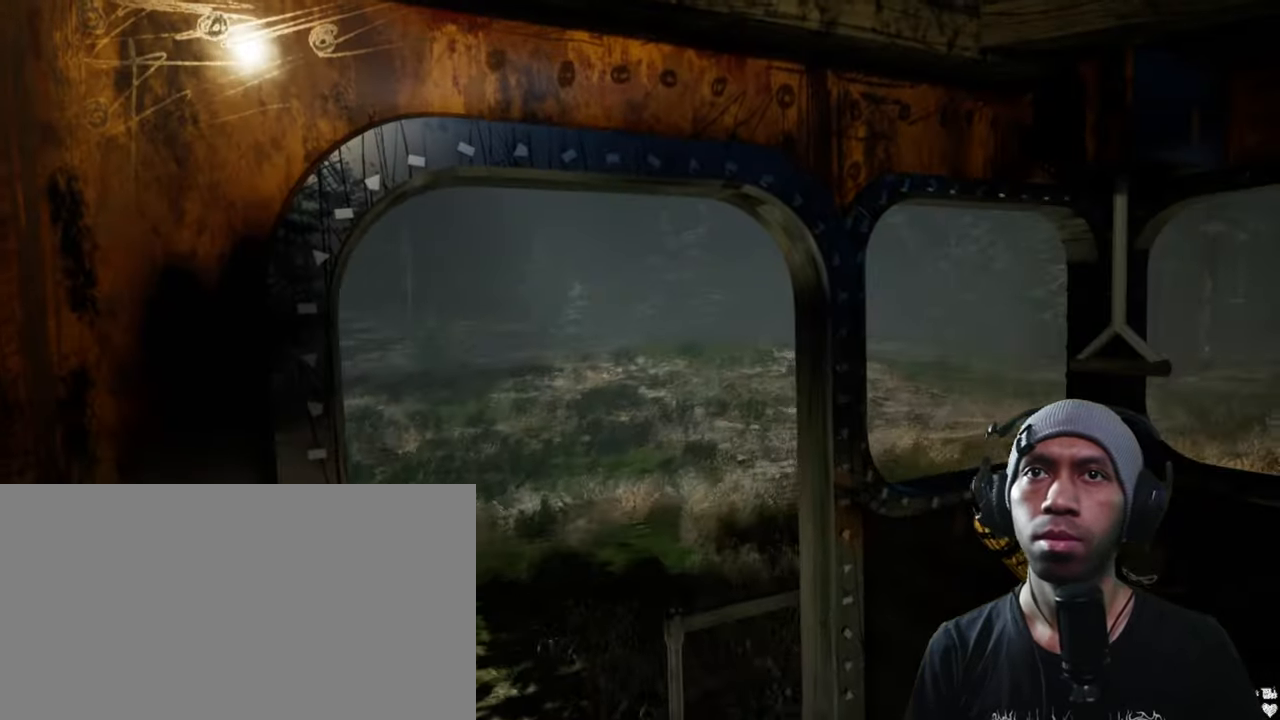
{"keys": [], "mouse": [], "events": []}
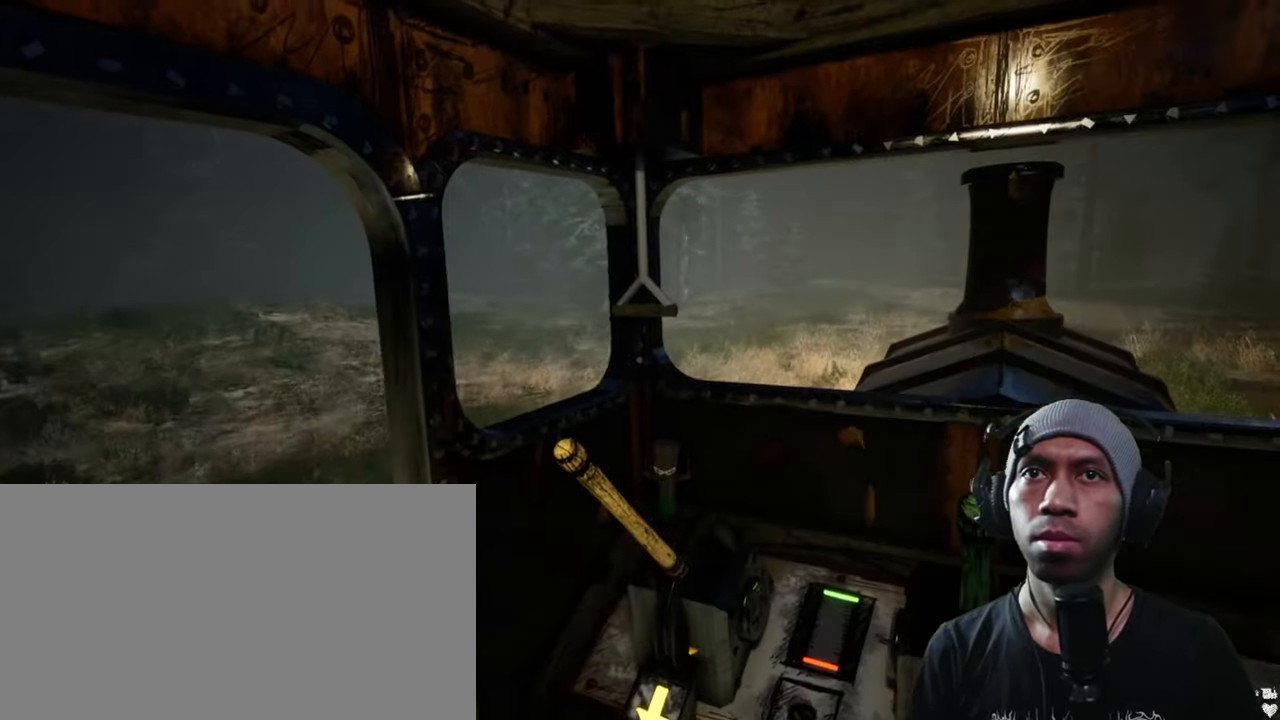
{"keys": [], "mouse": [], "events": []}
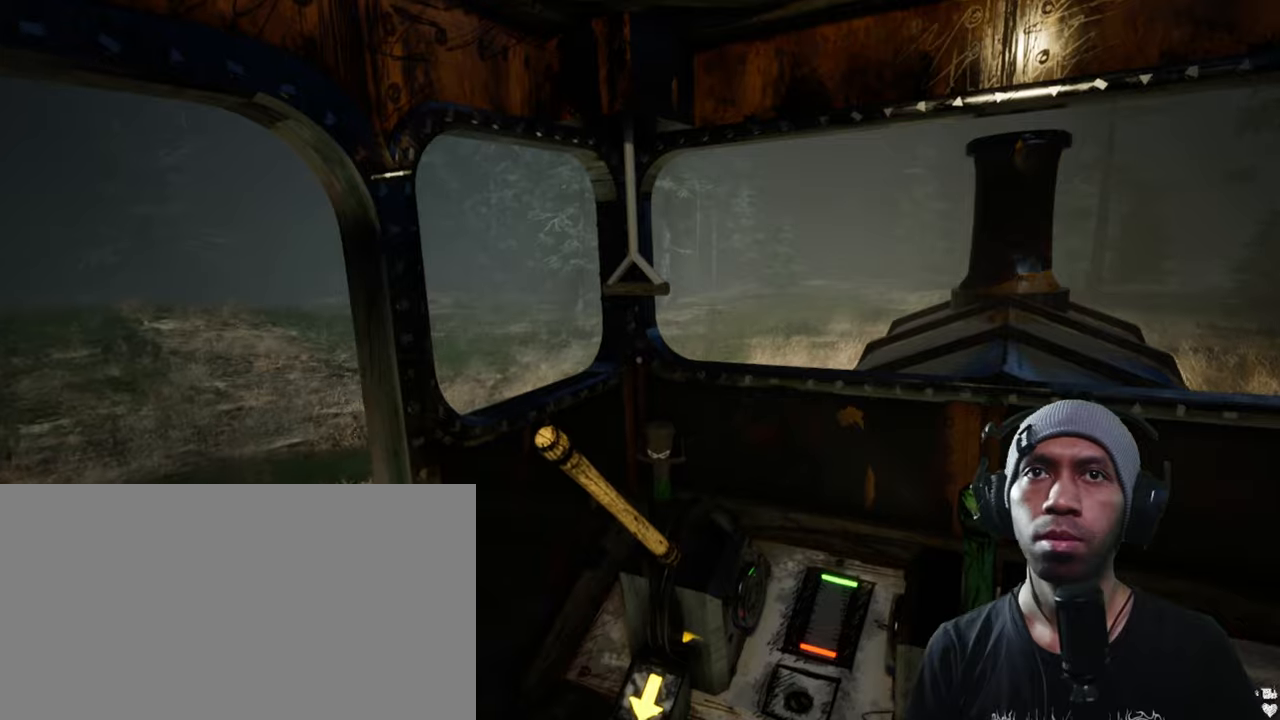
{"keys": [], "mouse": [], "events": []}
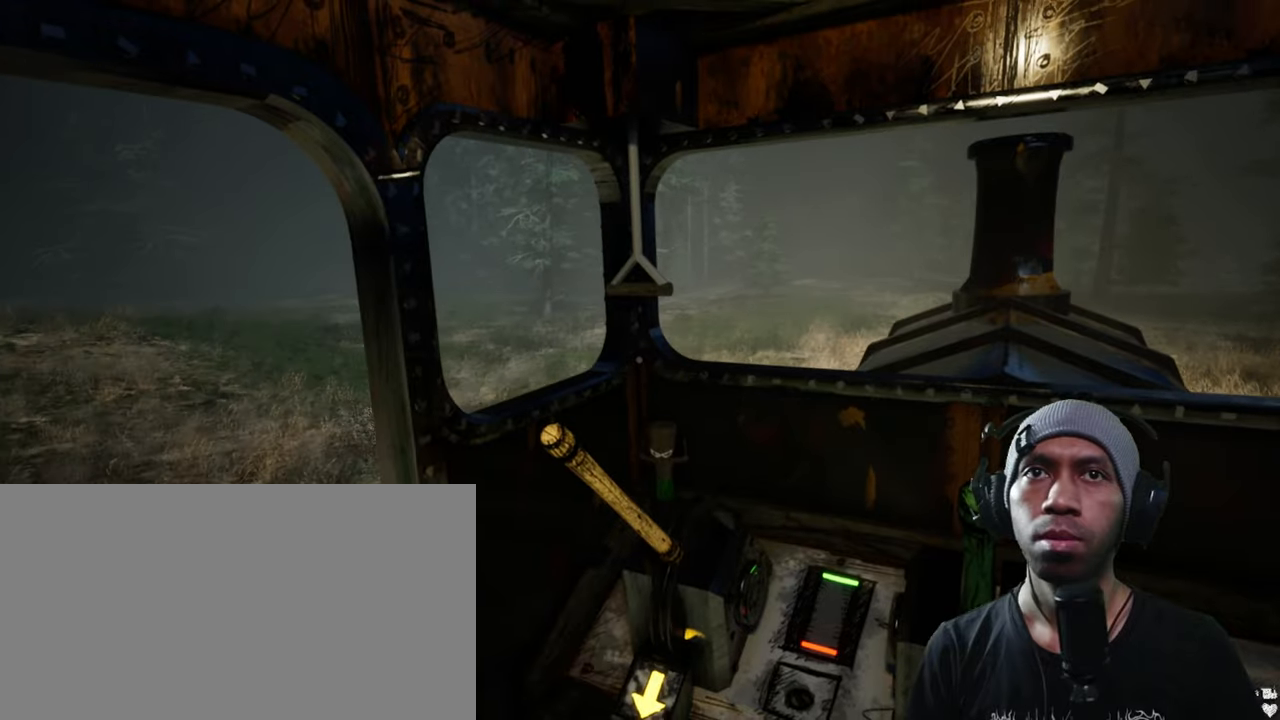
{"keys": [], "mouse": [], "events": [[150, "s", "down"], [317, "s", "up"]]}
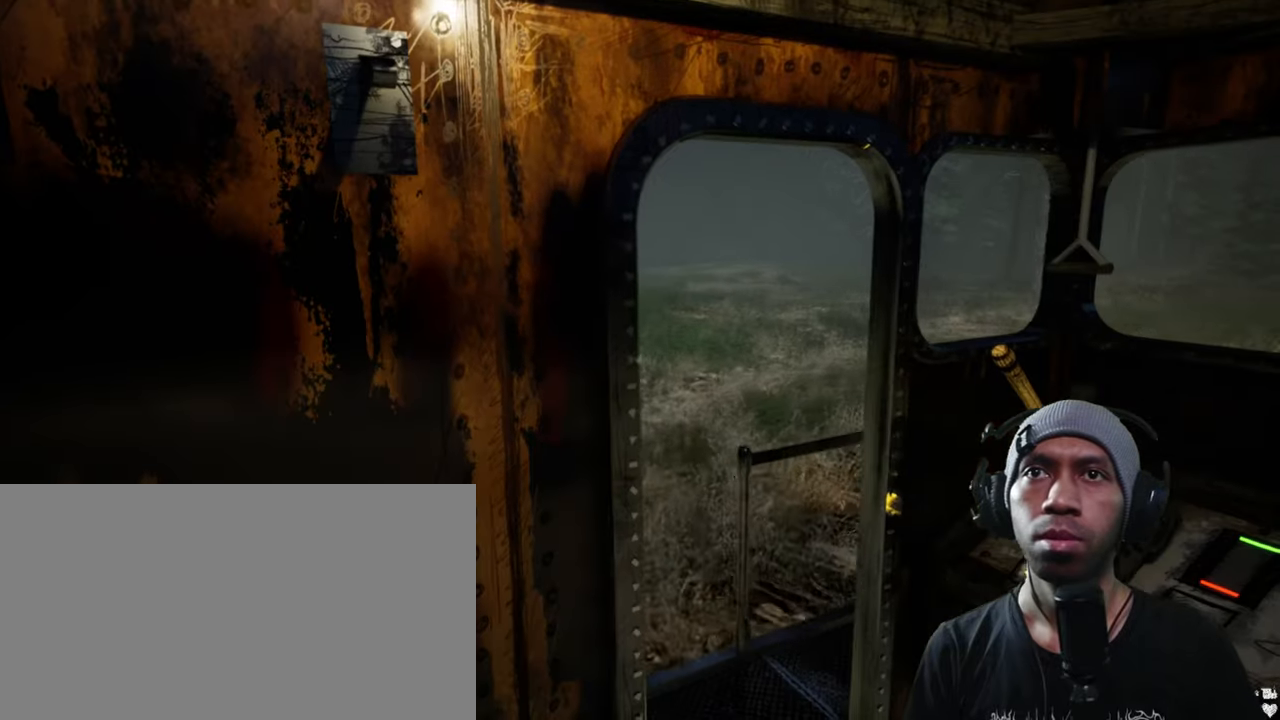
{"keys": ["w"], "mouse": [], "events": [[183, "w", "down"]]}
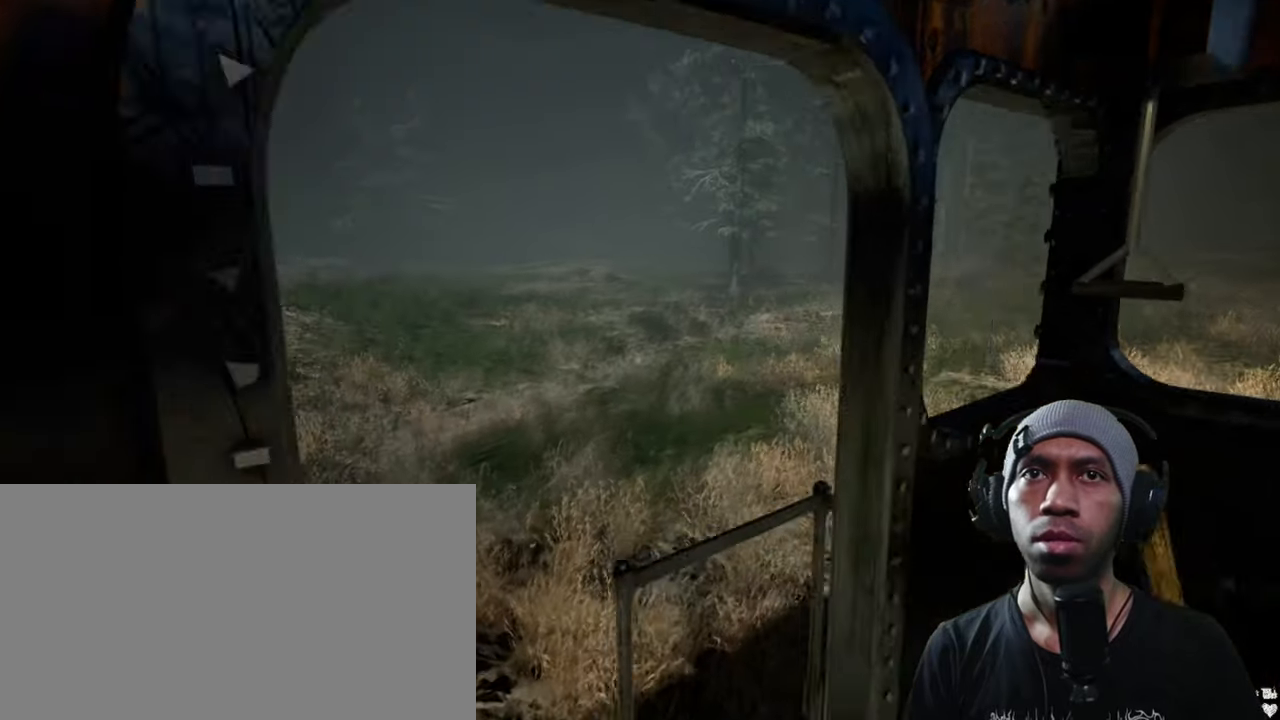
{"keys": [], "mouse": [], "events": [[150, "w", "up"]]}
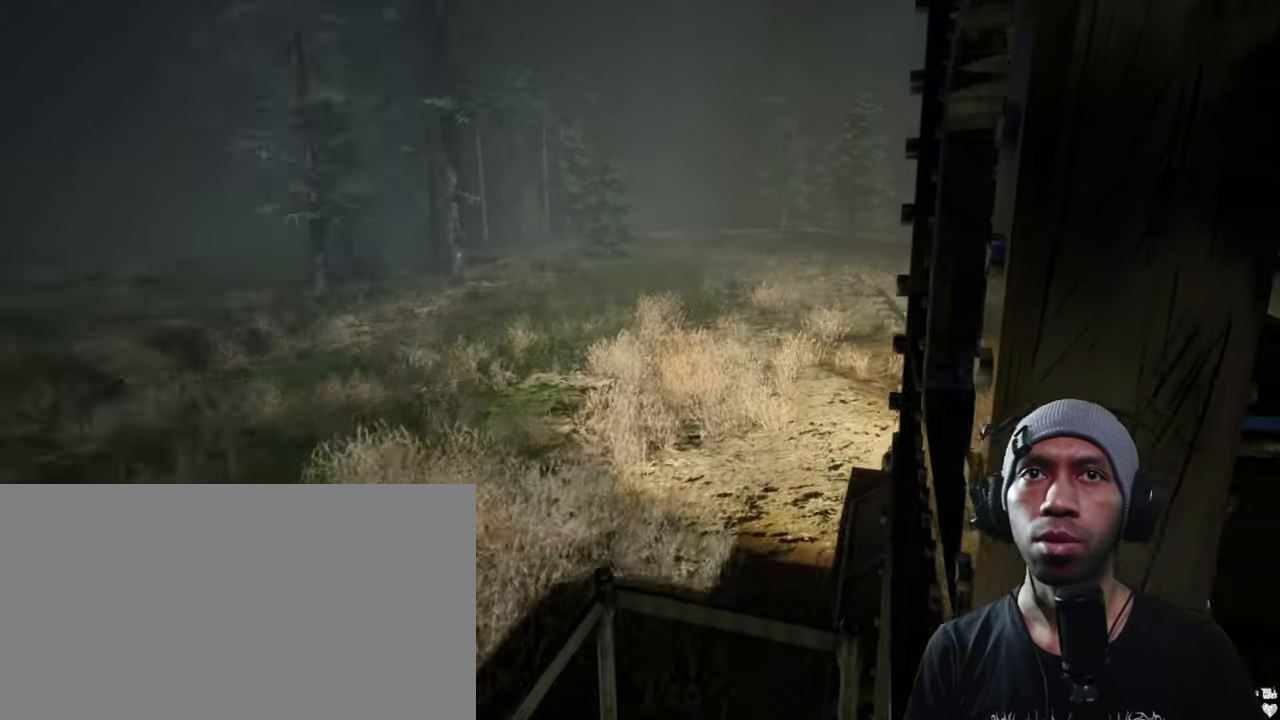
{"keys": [], "mouse": [], "events": []}
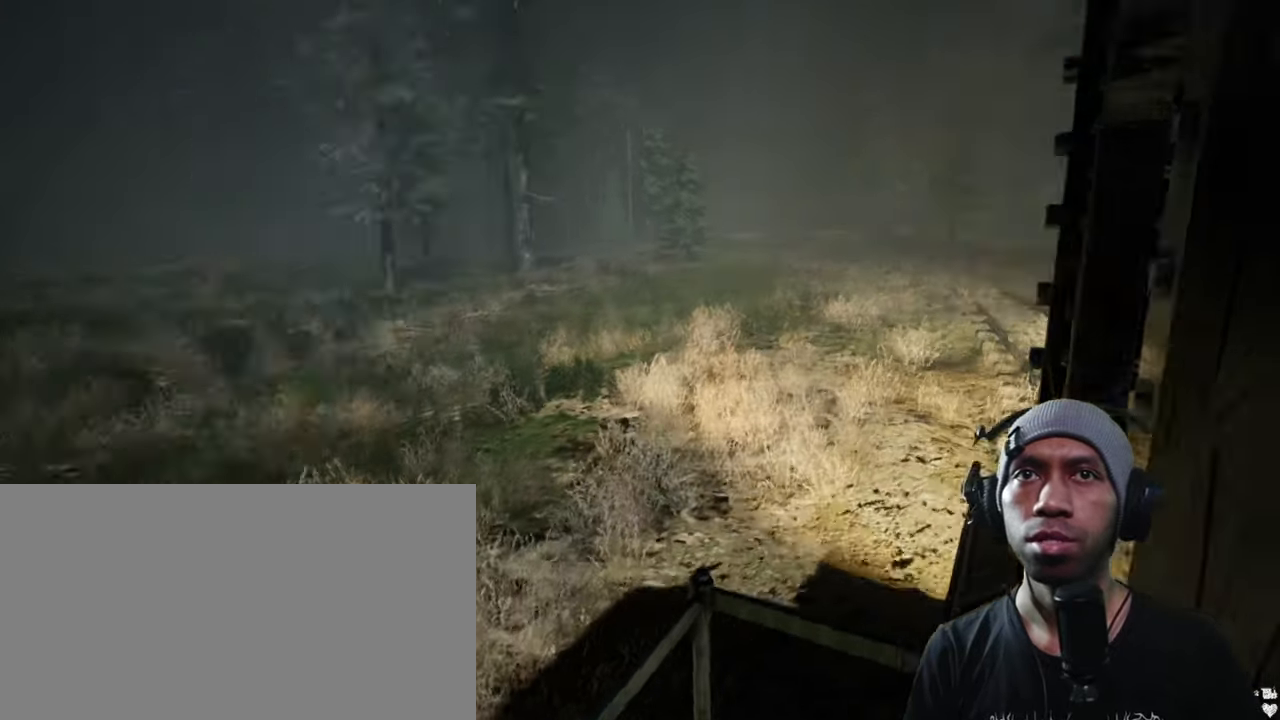
{"keys": [], "mouse": [], "events": []}
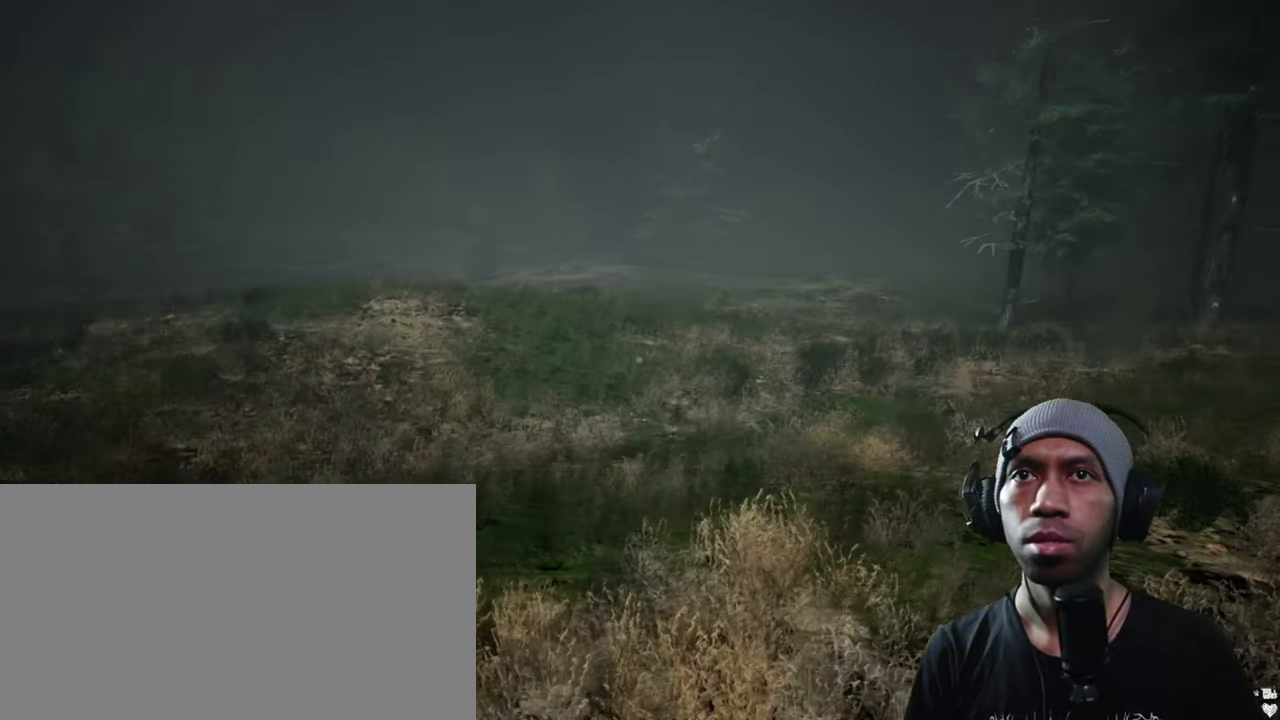
{"keys": [], "mouse": [], "events": []}
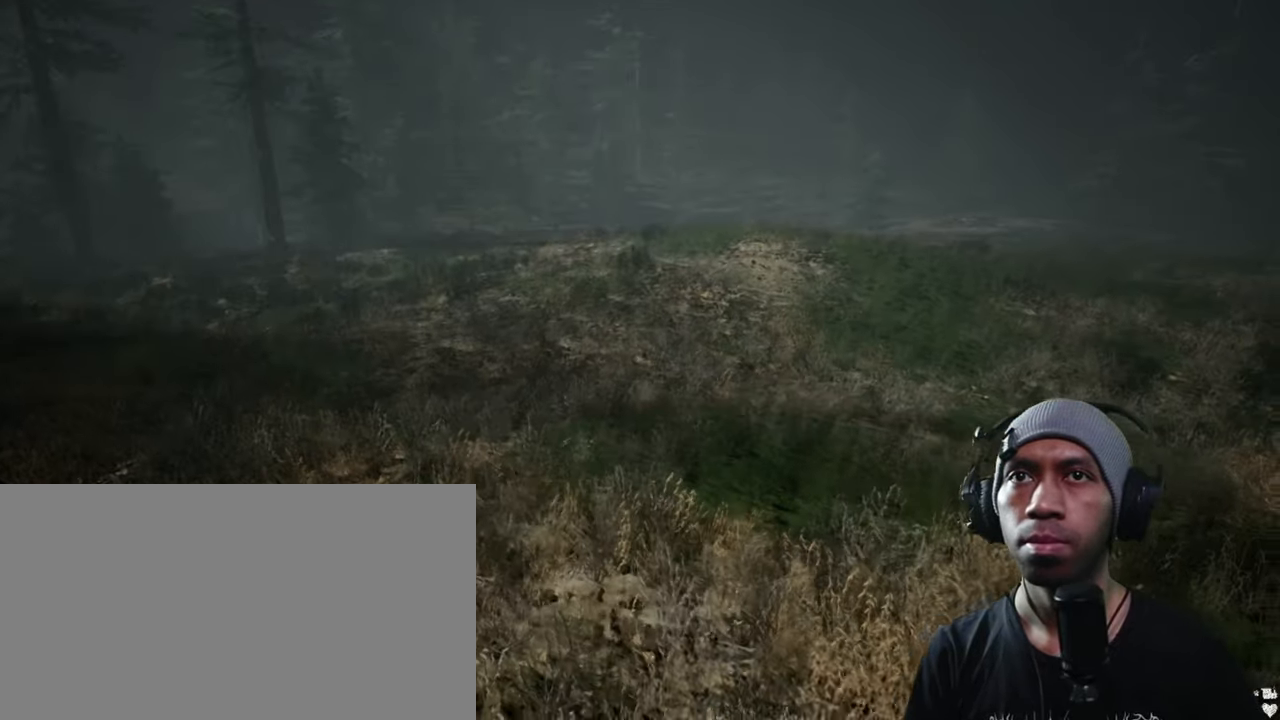
{"keys": ["w"], "mouse": [], "events": [[17, "w", "down"], [250, "d", "down"], [467, "d", "up"]]}
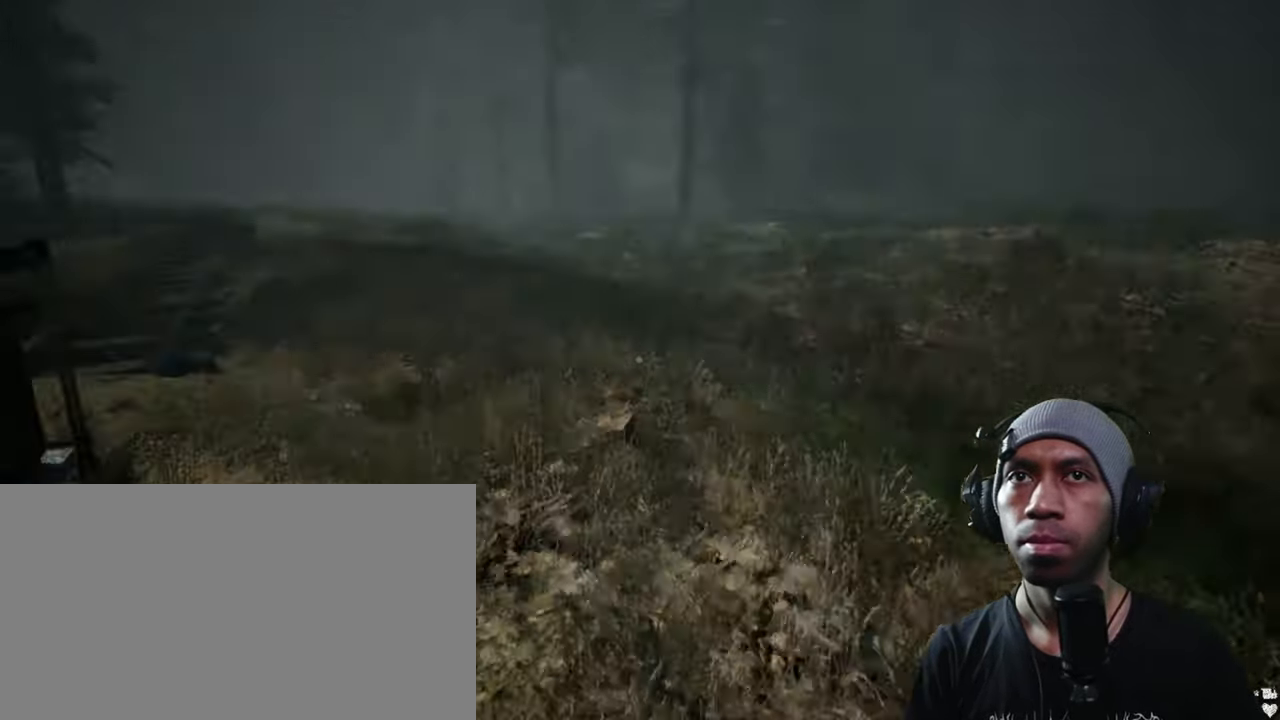
{"keys": ["w"], "mouse": [], "events": []}
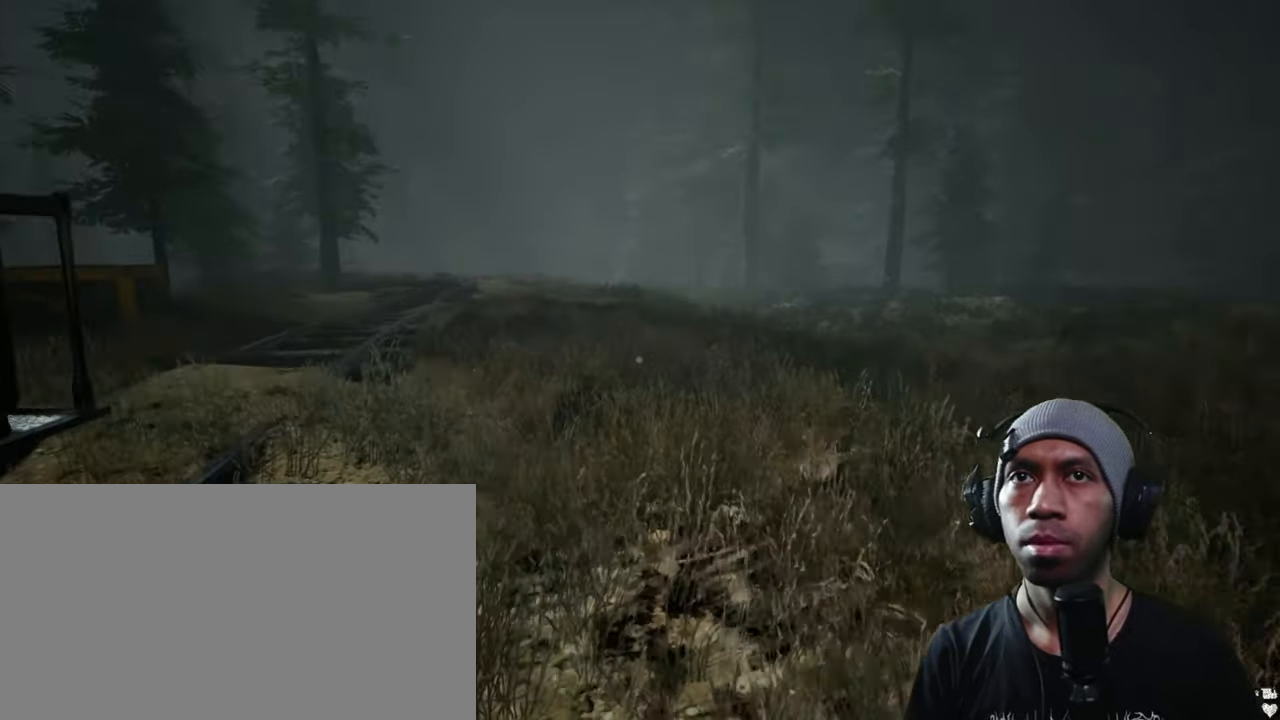
{"keys": ["shift", "w"], "mouse": [], "events": [[450, "shift", "down"]]}
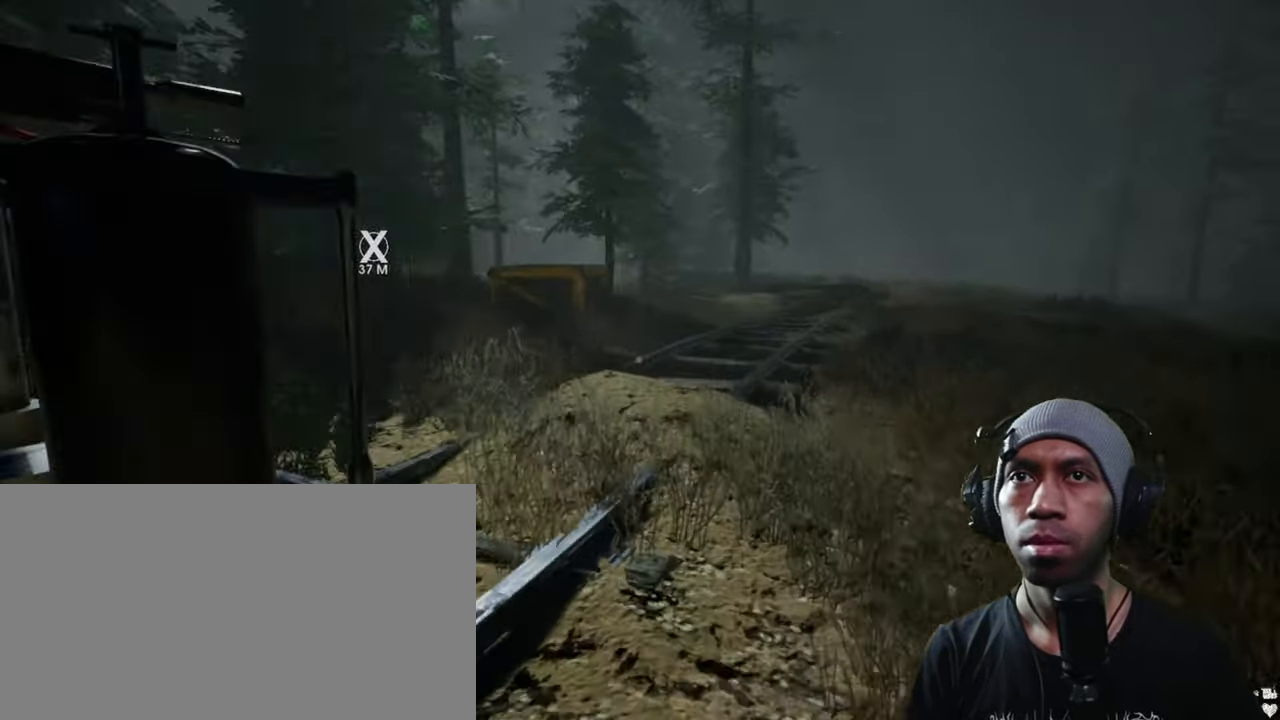
{"keys": ["d", "w"], "mouse": [], "events": [[384, "d", "down"], [484, "shift", "up"]]}
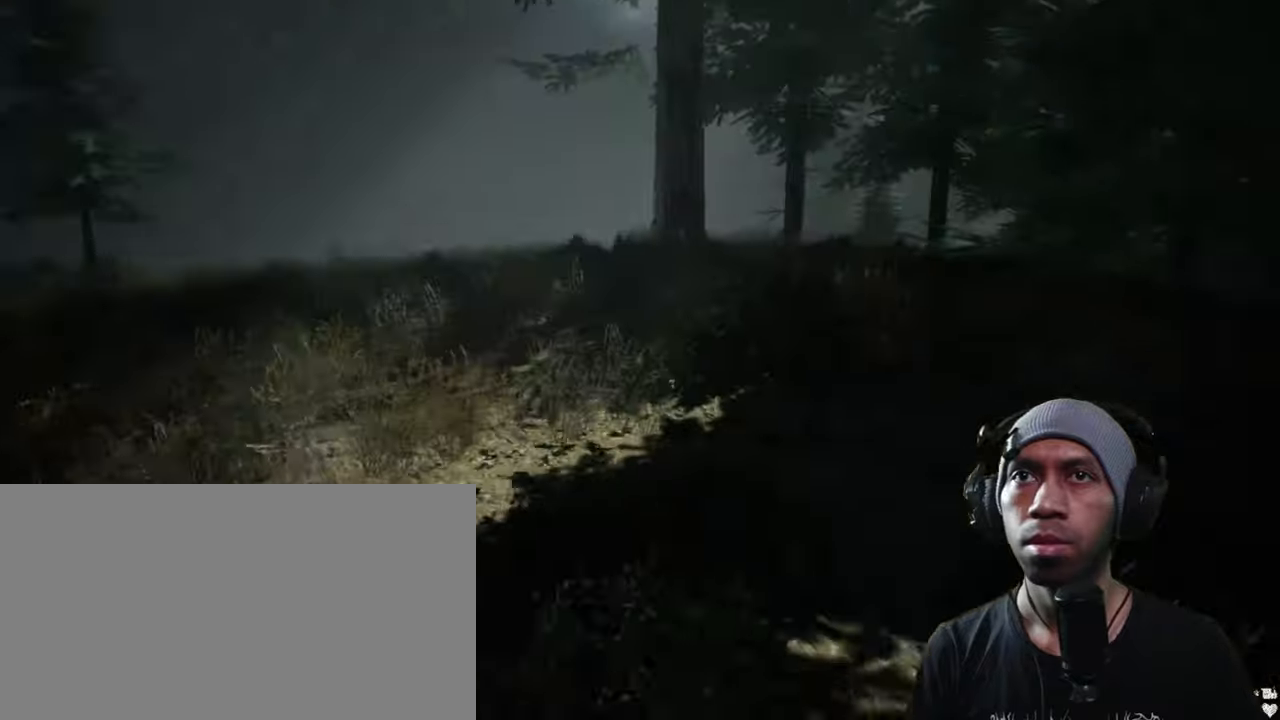
{"keys": ["d", "w"], "mouse": [], "events": []}
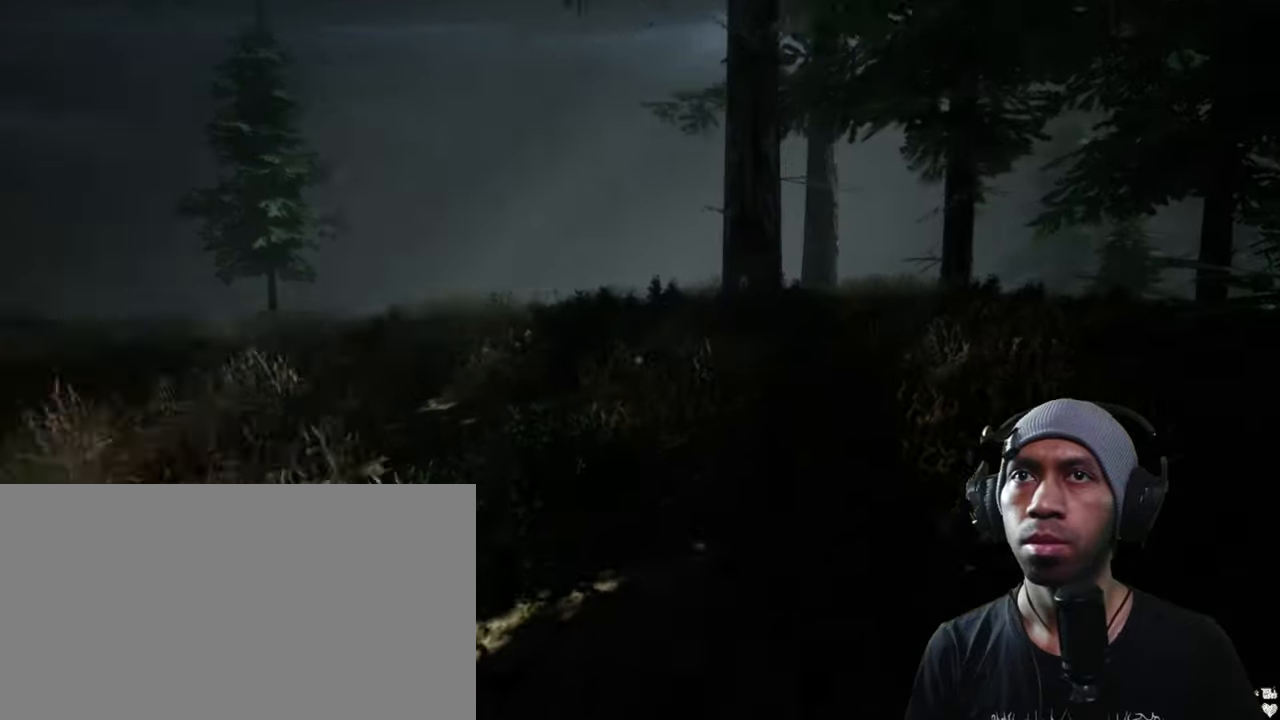
{"keys": ["d", "w"], "mouse": [], "events": []}
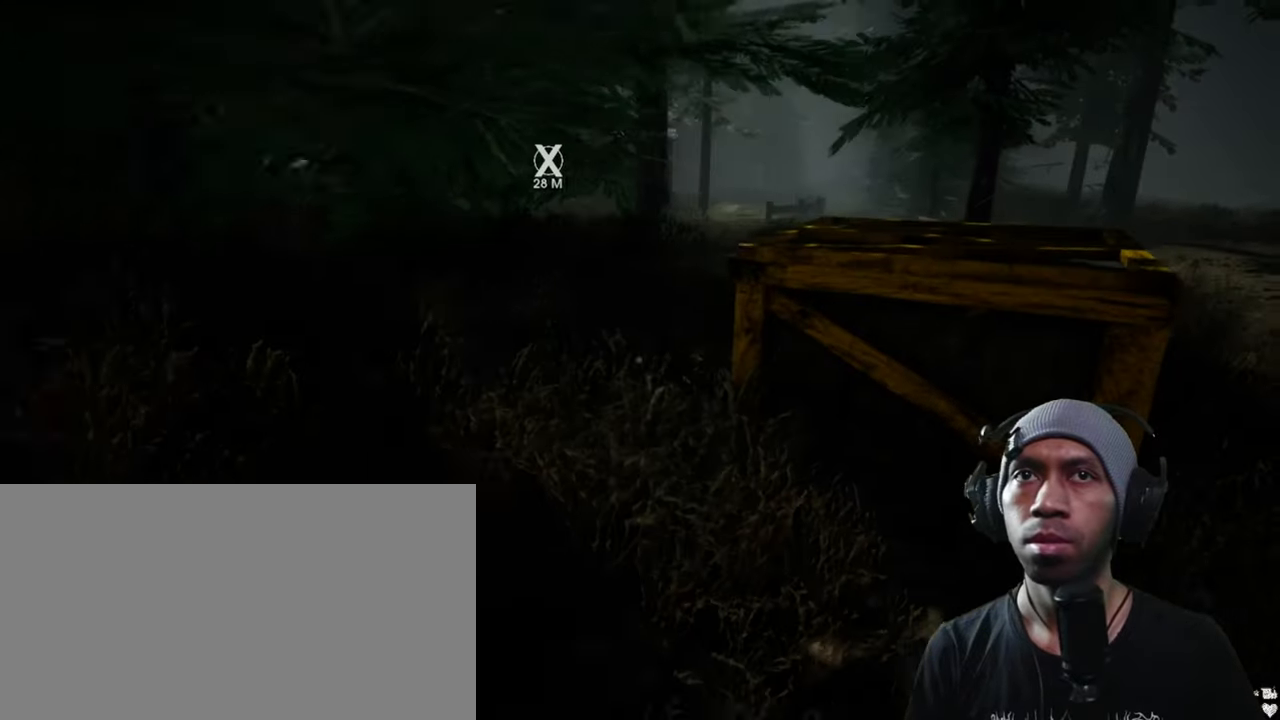
{"keys": [], "mouse": [], "events": [[434, "d", "up"], [450, "w", "up"]]}